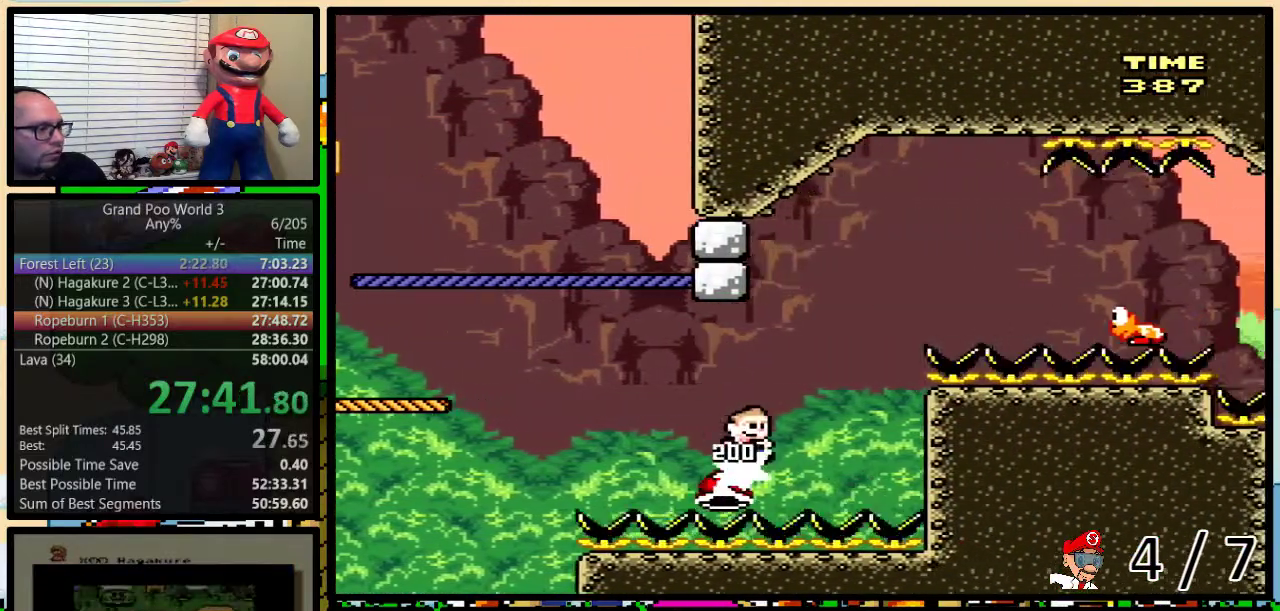
Gameplay with a controller (Nintendo layout); each line is a JSON object with the inputs held at the frame after it. "events" lists button and stick changes between this image and that frame as [ms after this image, input, new state], when the widget could be followed in between. Not read: L1 L3 R1 R3.
{"buttons": ["Y", "DPAD_RIGHT"]}
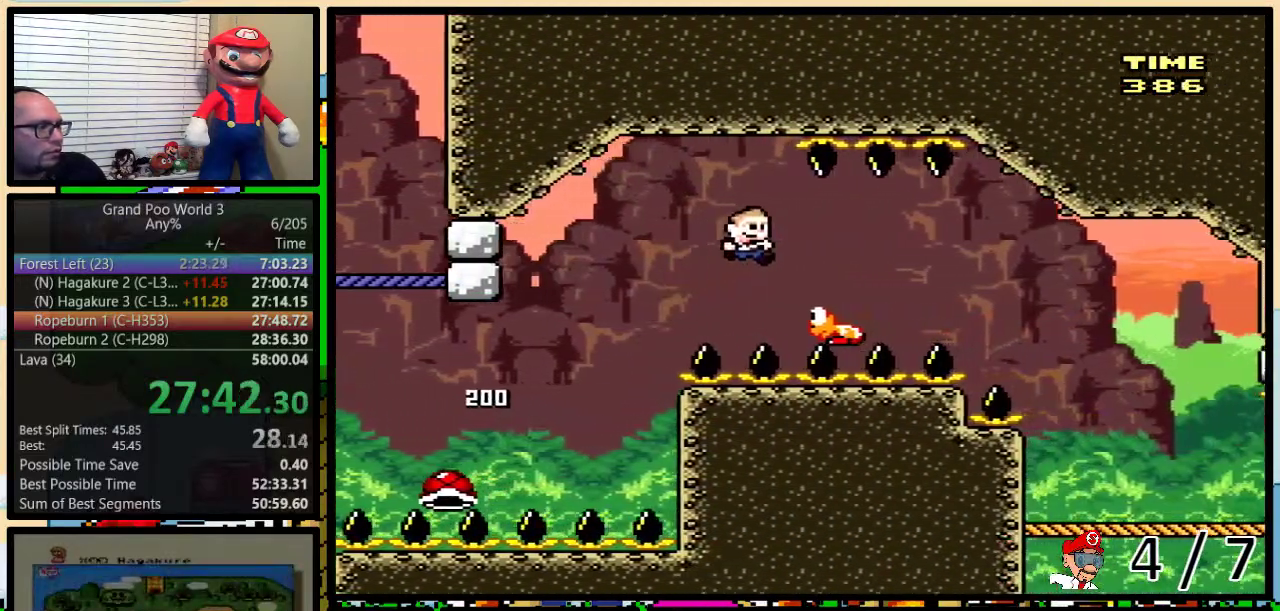
{"buttons": ["Y", "DPAD_RIGHT"]}
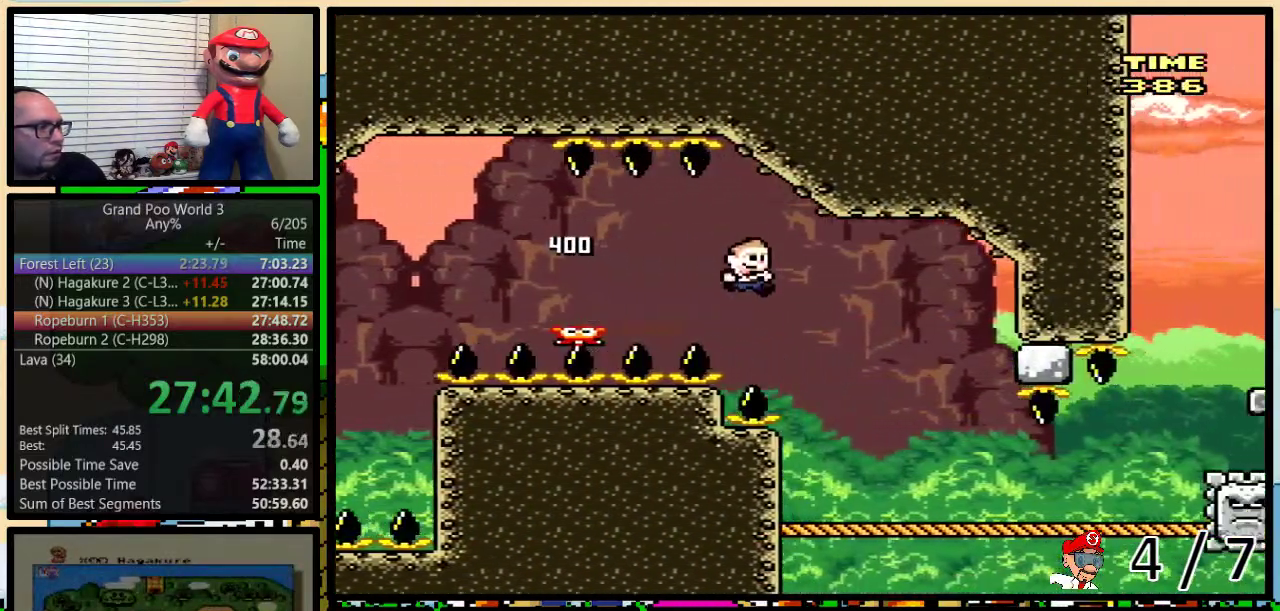
{"buttons": ["B", "Y", "DPAD_UP", "DPAD_LEFT"], "events": [[83, "DPAD_UP", "down"], [300, "DPAD_RIGHT", "up"], [333, "DPAD_LEFT", "down"], [450, "B", "down"]]}
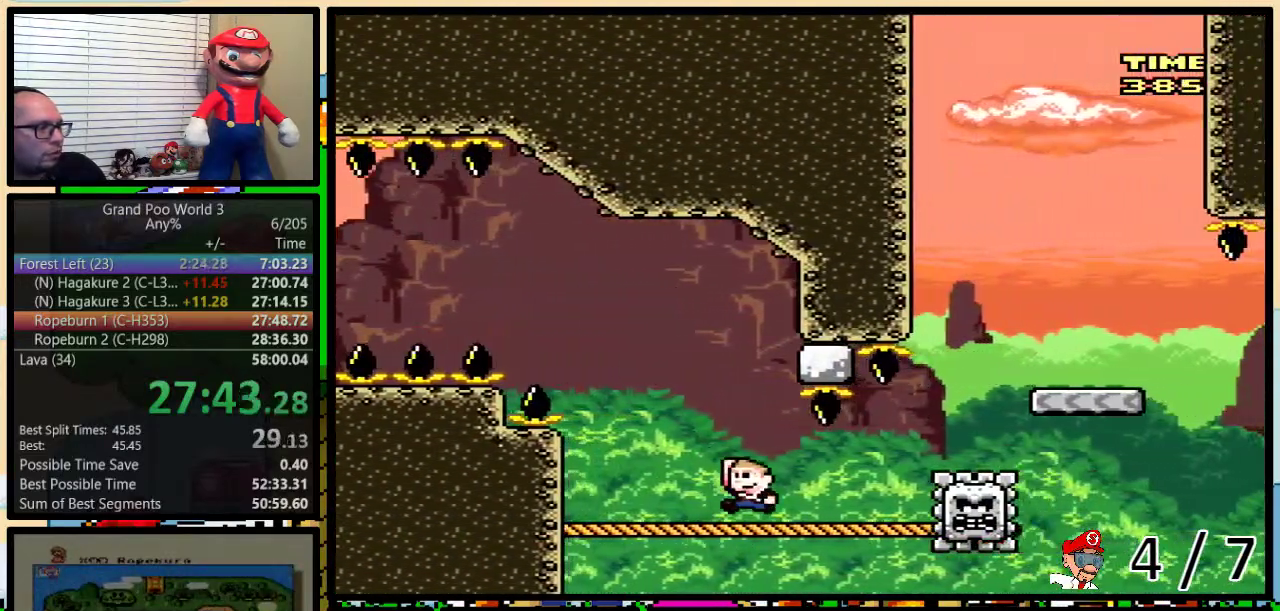
{"buttons": ["Y", "DPAD_UP", "DPAD_RIGHT"], "events": [[83, "B", "up"], [167, "B", "down"], [167, "DPAD_LEFT", "up"], [200, "DPAD_RIGHT", "down"], [233, "B", "up"]]}
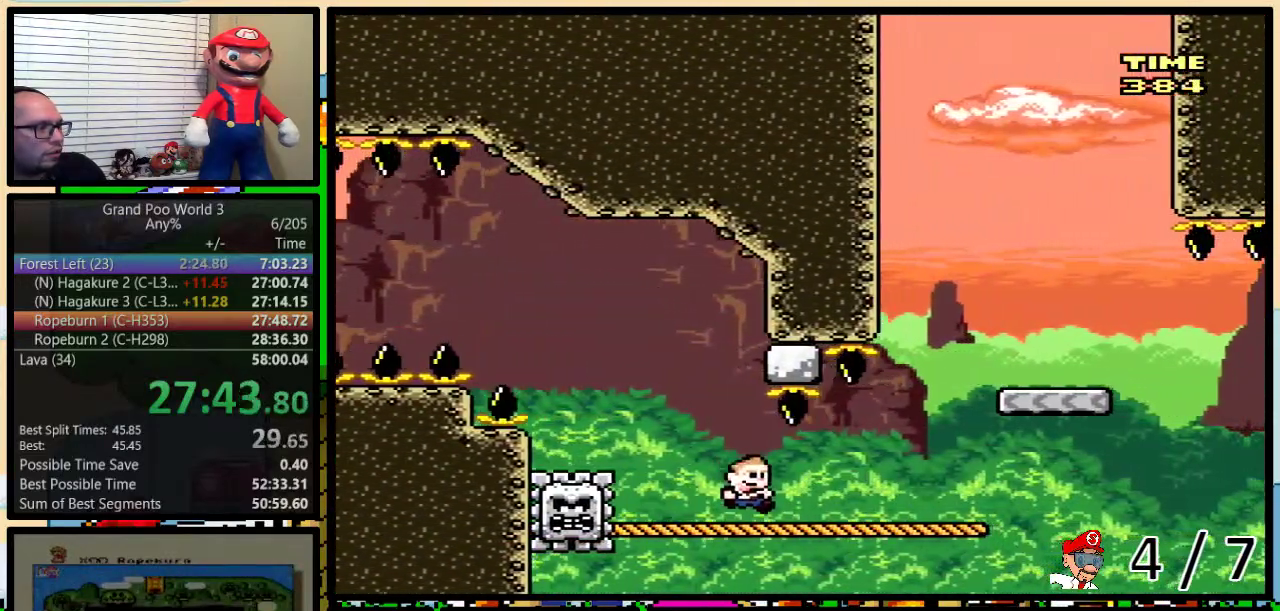
{"buttons": ["Y", "DPAD_UP", "DPAD_RIGHT"], "events": [[167, "B", "down"], [433, "B", "up"]]}
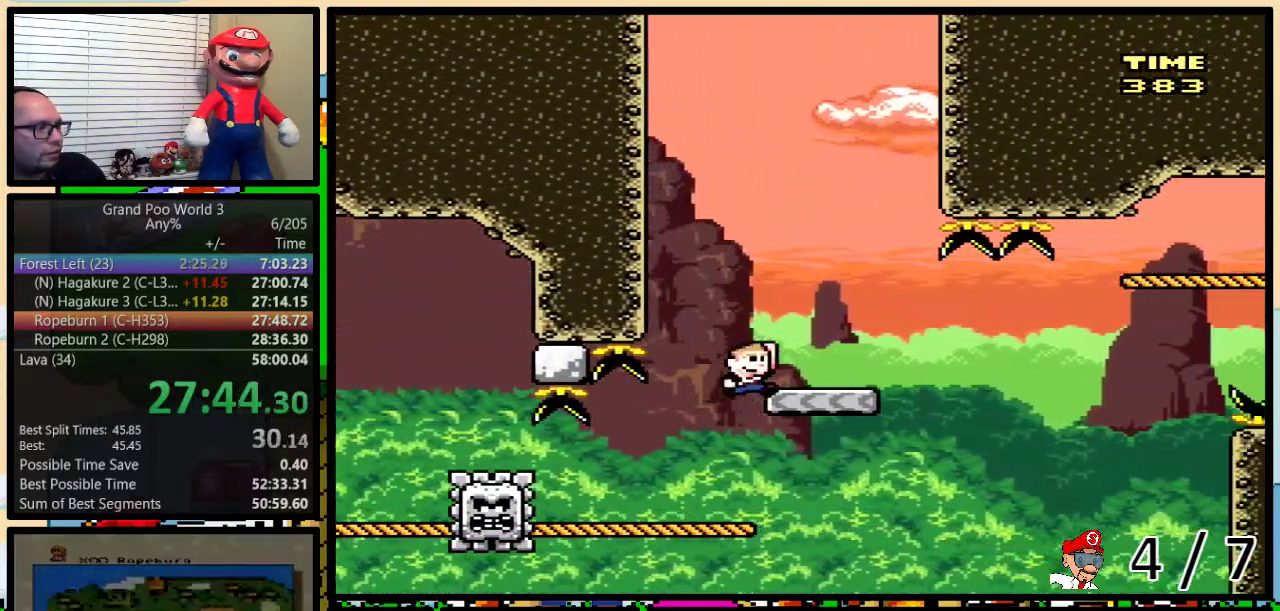
{"buttons": ["A", "Y", "DPAD_UP", "DPAD_RIGHT"], "events": [[50, "DPAD_LEFT", "down"], [50, "DPAD_RIGHT", "up"], [100, "DPAD_LEFT", "up"], [100, "DPAD_RIGHT", "down"], [450, "A", "down"]]}
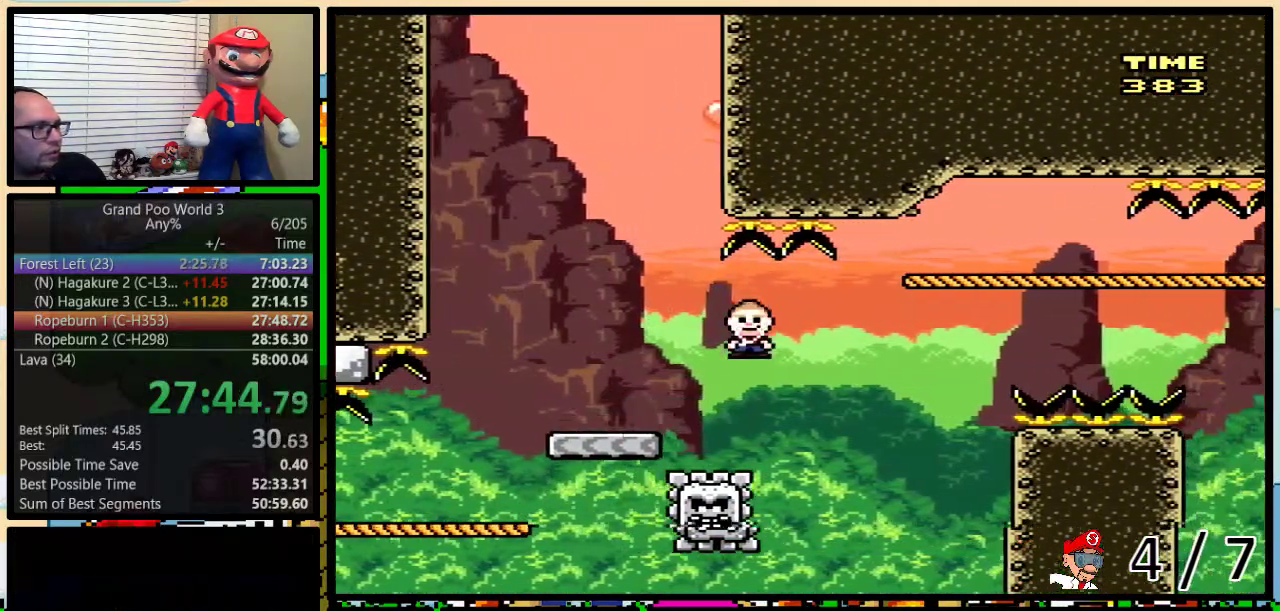
{"buttons": ["Y", "DPAD_UP", "DPAD_RIGHT"], "events": [[400, "A", "up"]]}
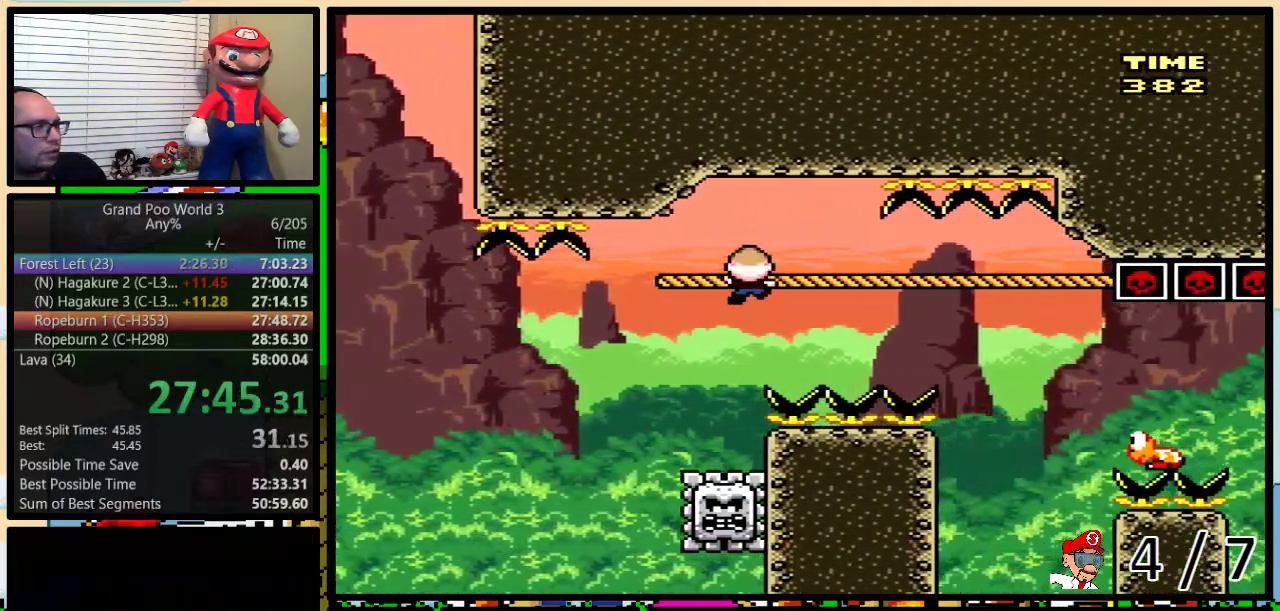
{"buttons": ["Y", "DPAD_RIGHT"], "events": [[300, "DPAD_UP", "up"]]}
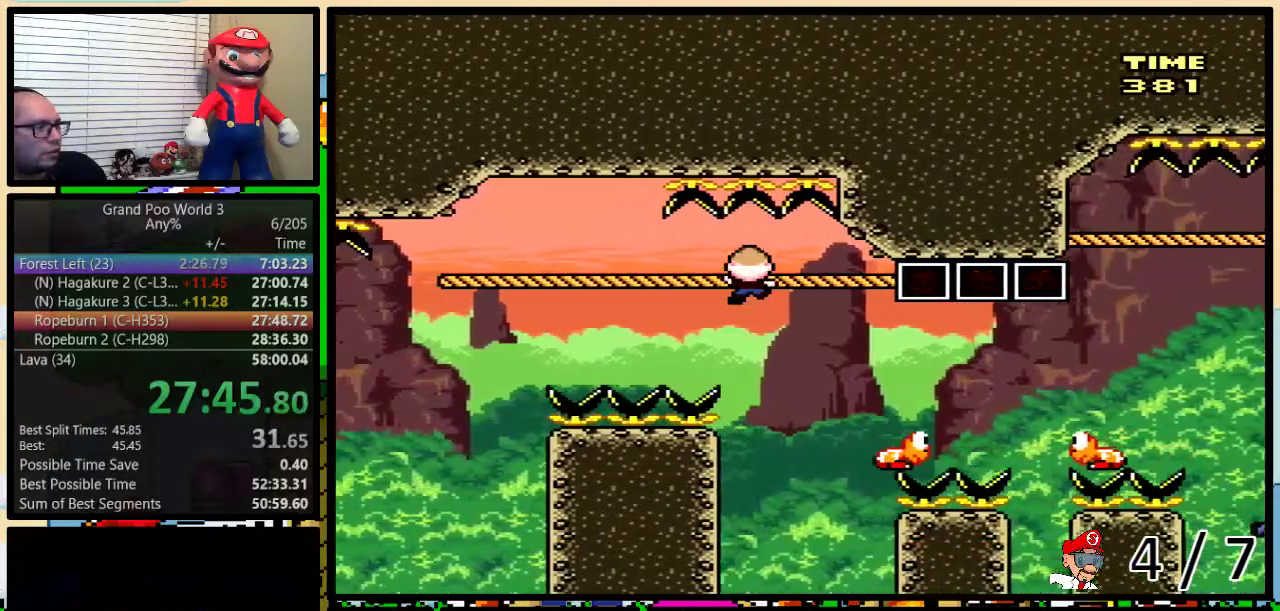
{"buttons": ["Y", "DPAD_RIGHT"], "events": [[100, "DPAD_DOWN", "down"], [267, "DPAD_DOWN", "up"], [267, "DPAD_UP", "down"], [333, "DPAD_UP", "up"]]}
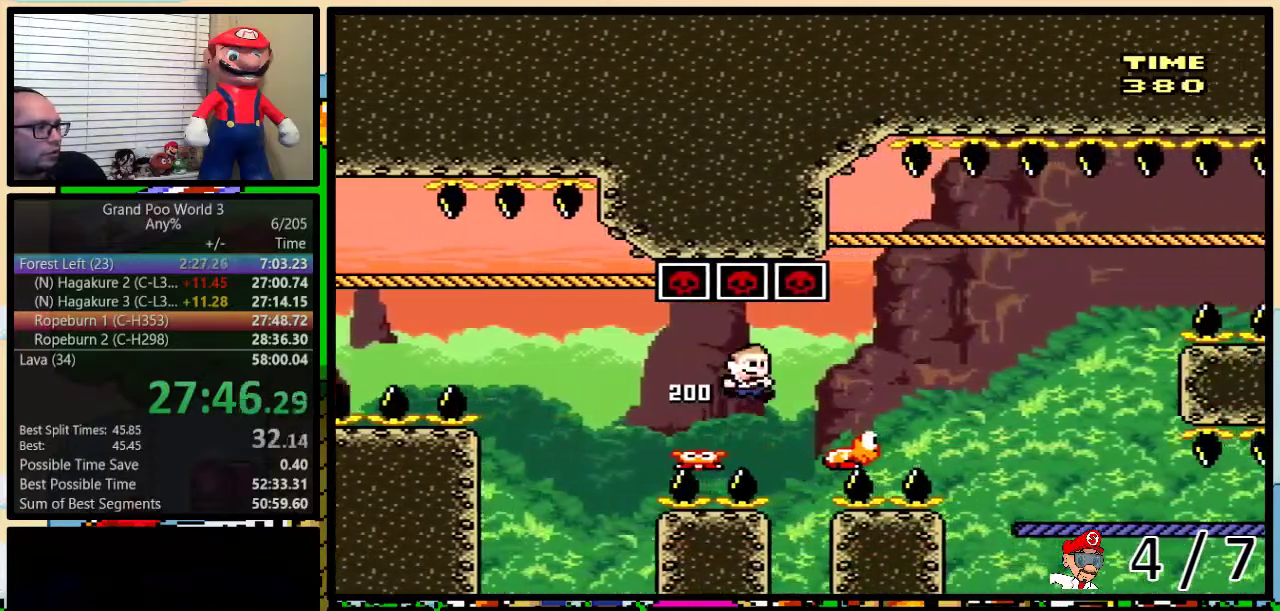
{"buttons": ["Y", "DPAD_UP", "DPAD_RIGHT"], "events": [[17, "B", "down"], [50, "DPAD_UP", "down"], [483, "B", "up"]]}
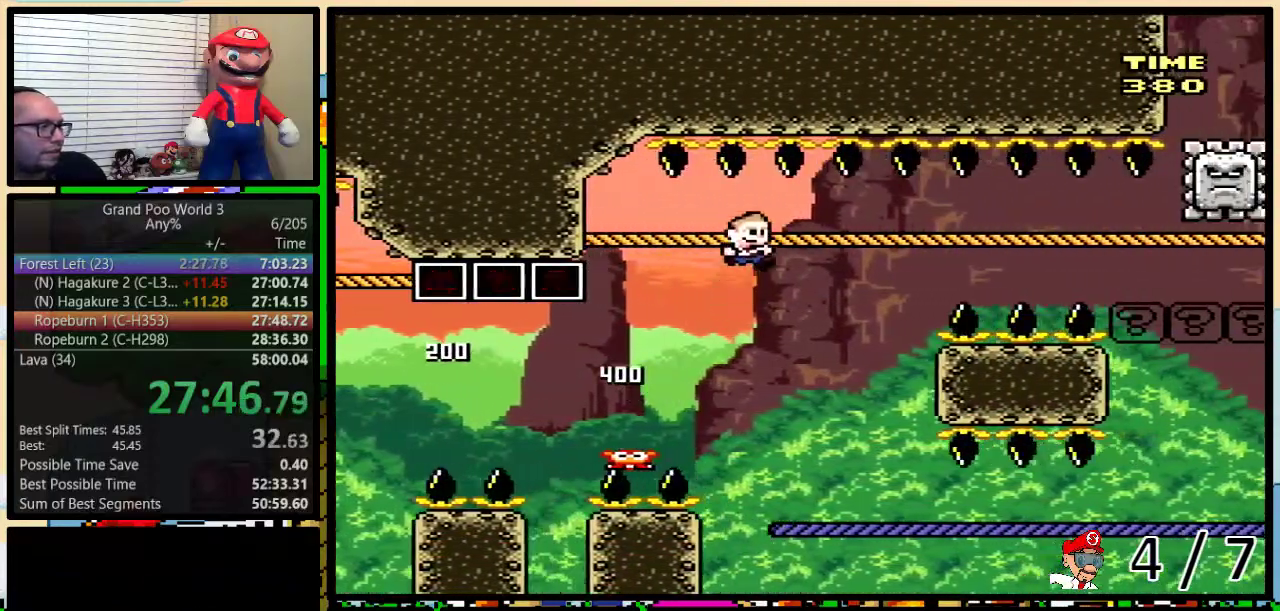
{"buttons": ["Y", "DPAD_RIGHT"], "events": [[383, "DPAD_UP", "up"]]}
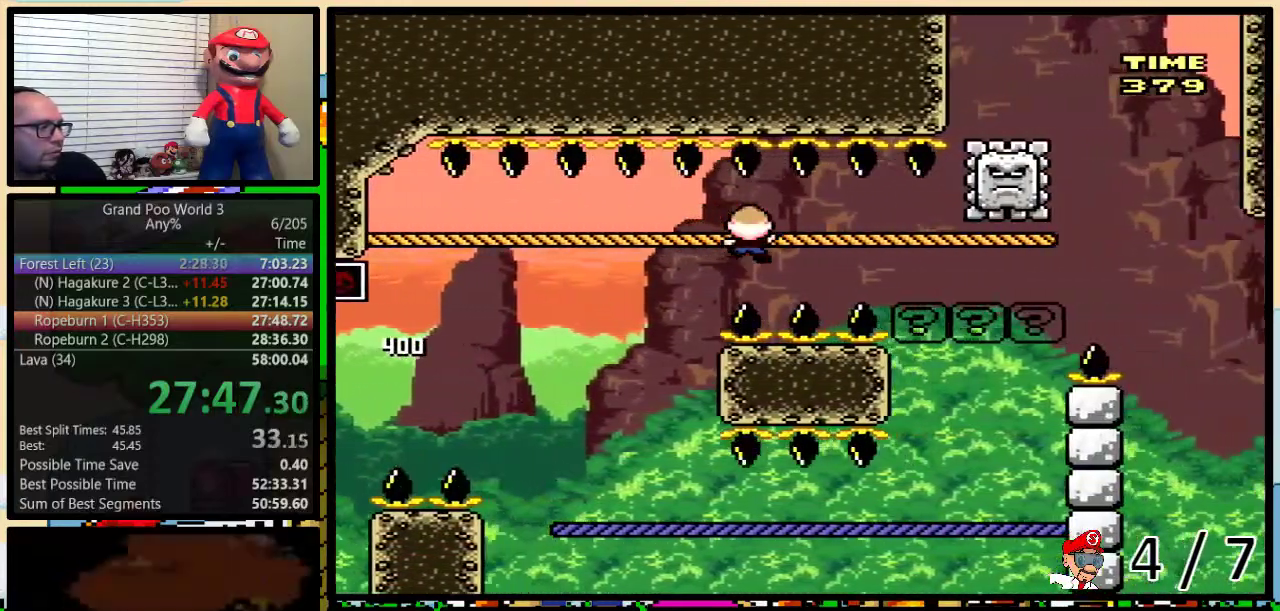
{"buttons": ["Y", "DPAD_LEFT"], "events": [[300, "DPAD_DOWN", "down"], [450, "DPAD_RIGHT", "up"], [483, "DPAD_DOWN", "up"], [483, "DPAD_LEFT", "down"]]}
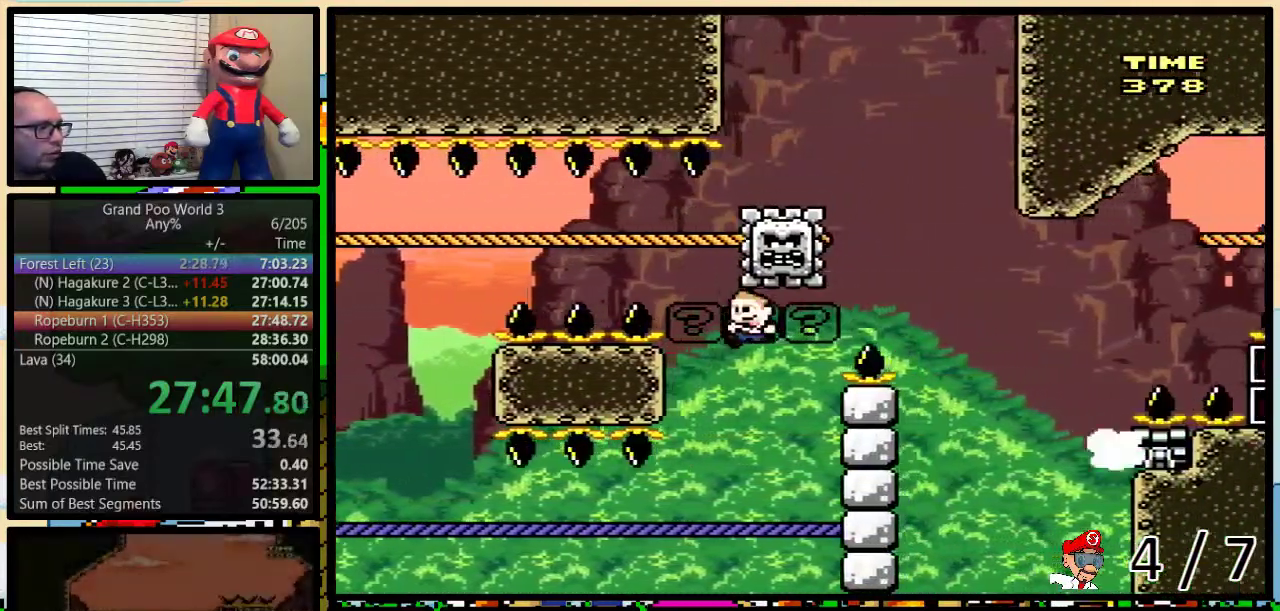
{"buttons": ["Y", "DPAD_UP", "DPAD_LEFT"], "events": [[50, "DPAD_UP", "down"]]}
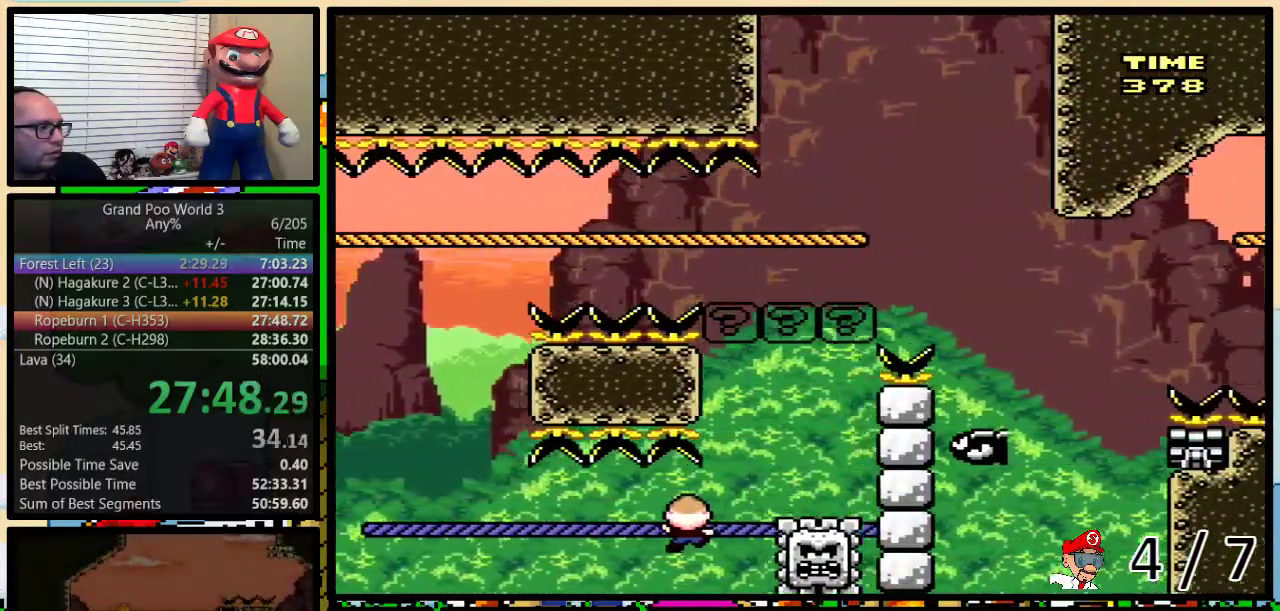
{"buttons": ["Y"], "events": [[33, "DPAD_UP", "up"], [183, "DPAD_LEFT", "up"]]}
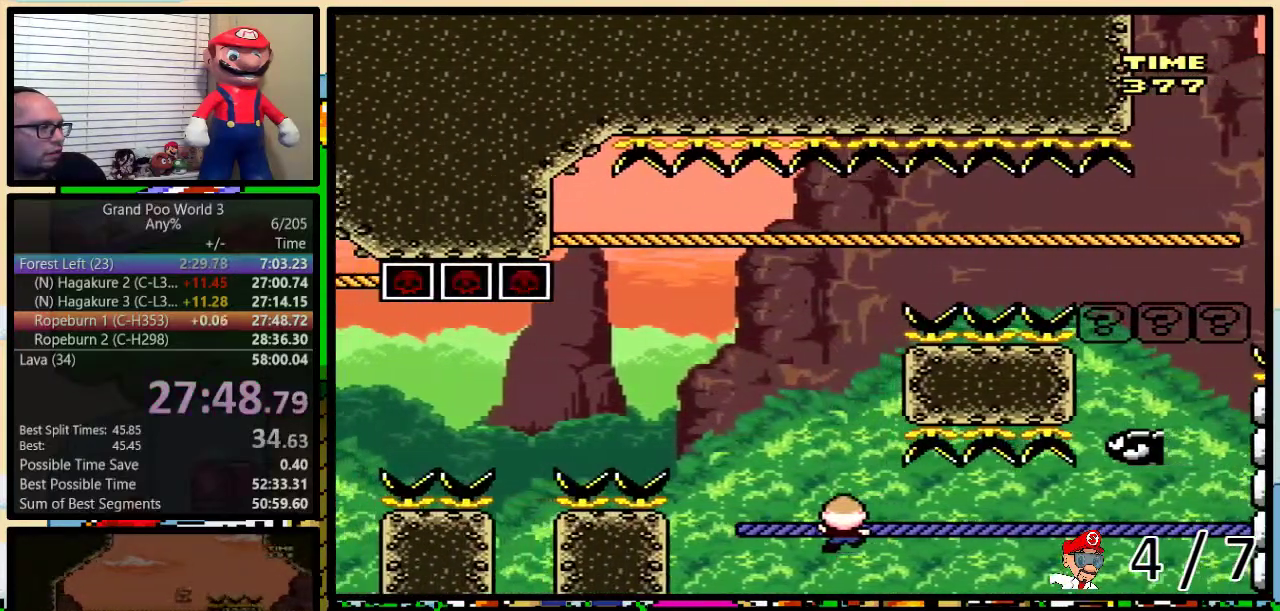
{"buttons": ["B", "Y", "DPAD_UP"]}
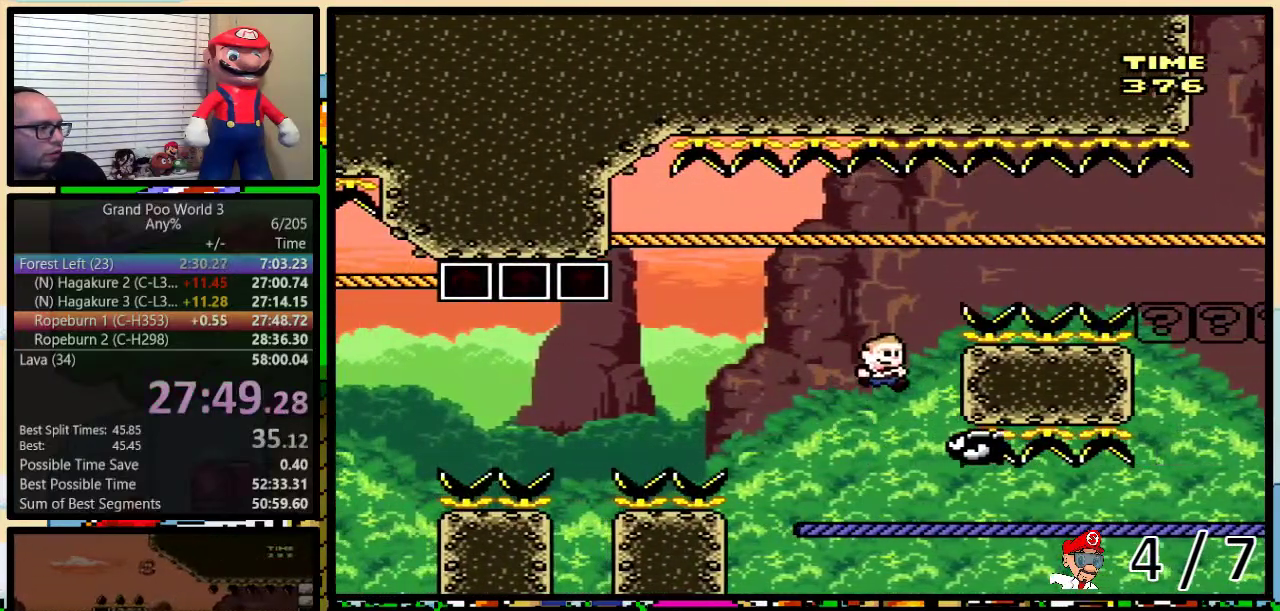
{"buttons": ["Y", "DPAD_UP", "DPAD_RIGHT"], "events": [[33, "DPAD_LEFT", "down"], [33, "DPAD_UP", "up"], [117, "DPAD_UP", "down"], [200, "DPAD_LEFT", "up"], [200, "DPAD_RIGHT", "down"], [367, "B", "up"]]}
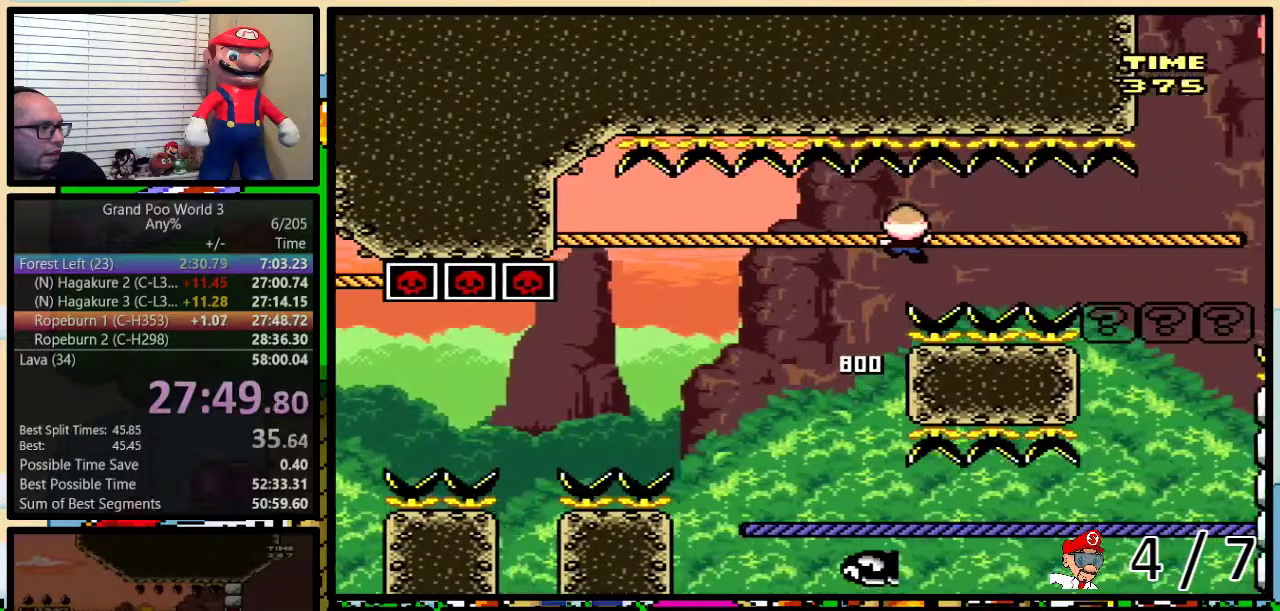
{"buttons": ["Y", "DPAD_UP", "DPAD_RIGHT"], "events": []}
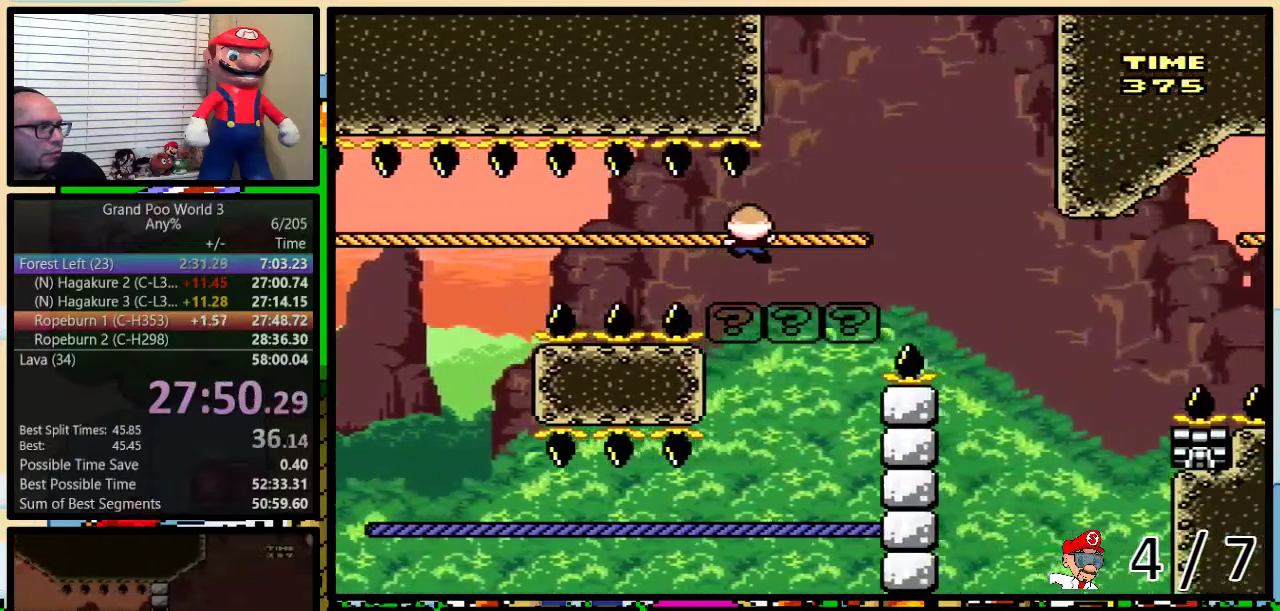
{"buttons": ["B", "Y"], "events": [[83, "B", "down"], [183, "DPAD_LEFT", "down"], [183, "DPAD_RIGHT", "up"], [267, "DPAD_LEFT", "up"], [267, "DPAD_RIGHT", "down"], [300, "B", "up"], [300, "DPAD_UP", "up"], [367, "B", "down"], [367, "DPAD_RIGHT", "up"]]}
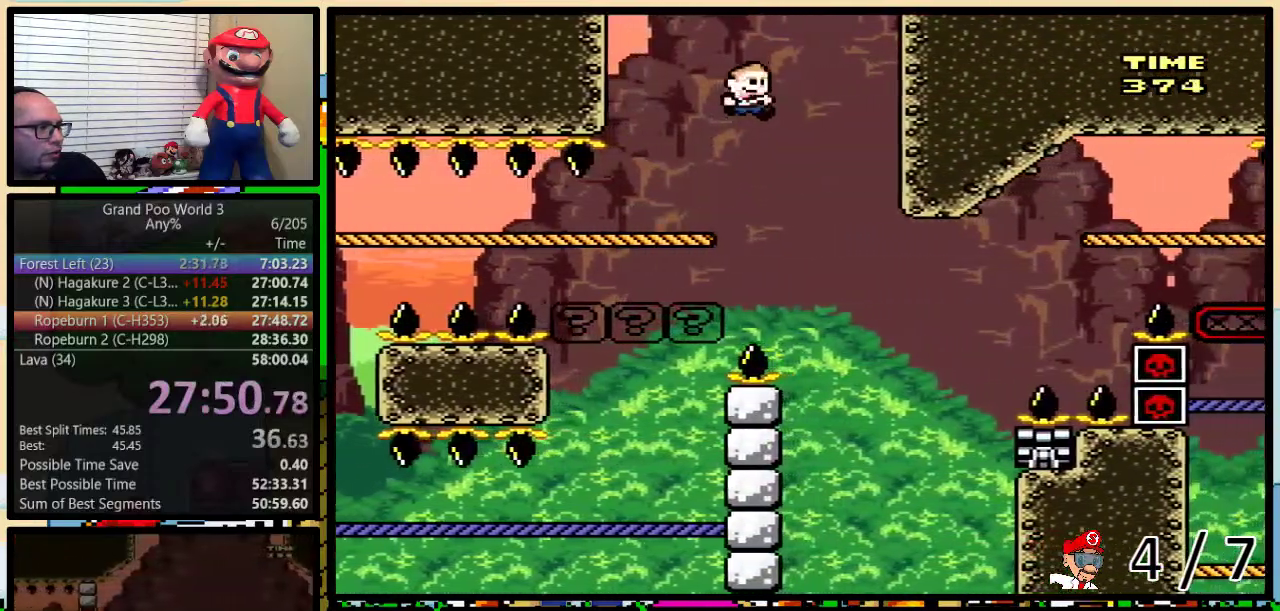
{"buttons": ["B", "Y", "DPAD_UP", "DPAD_RIGHT"], "events": [[17, "B", "up"], [400, "B", "down"], [483, "DPAD_RIGHT", "down"], [483, "DPAD_UP", "down"]]}
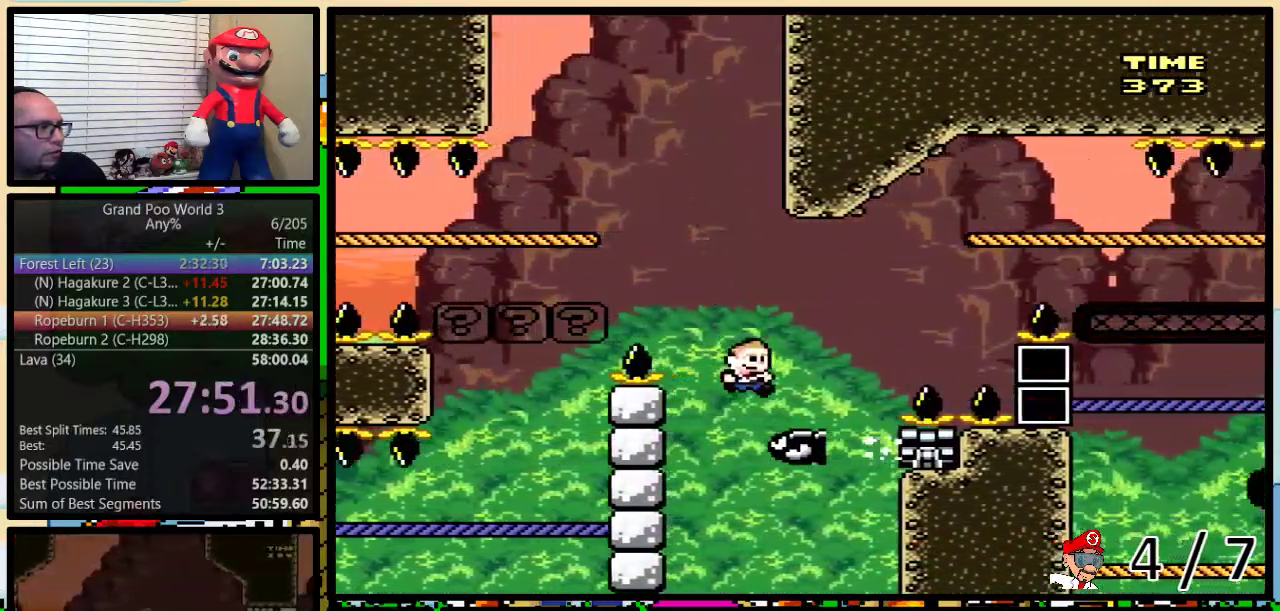
{"buttons": ["B", "Y", "DPAD_UP", "DPAD_RIGHT"], "events": []}
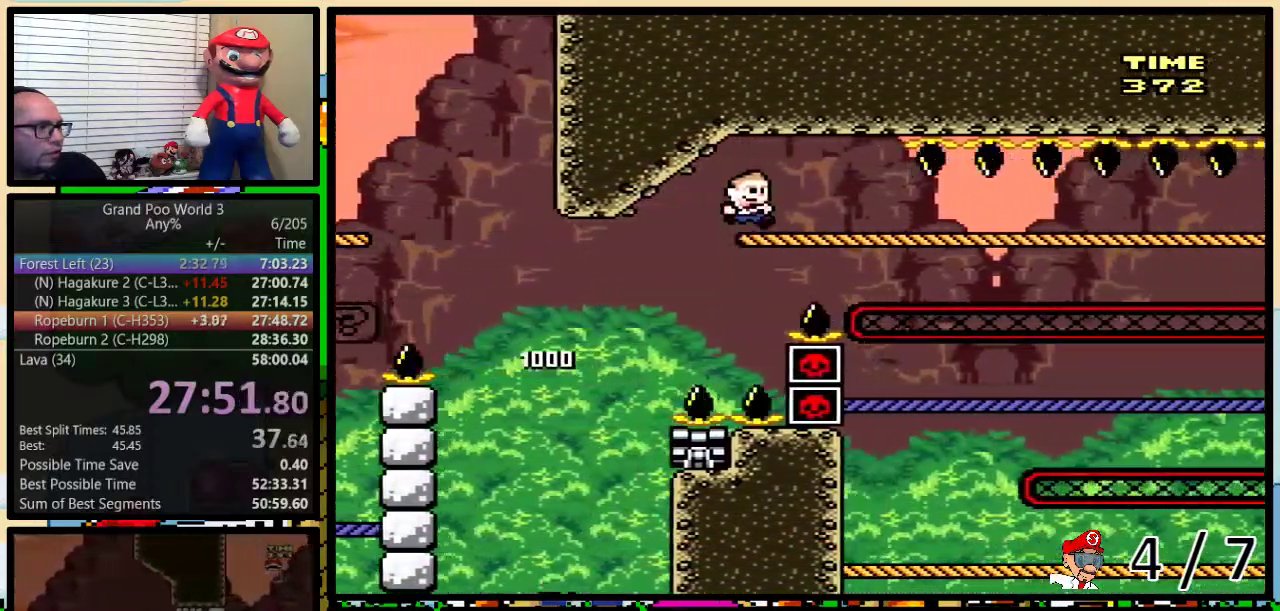
{"buttons": ["Y", "DPAD_UP", "DPAD_RIGHT"], "events": [[50, "B", "up"]]}
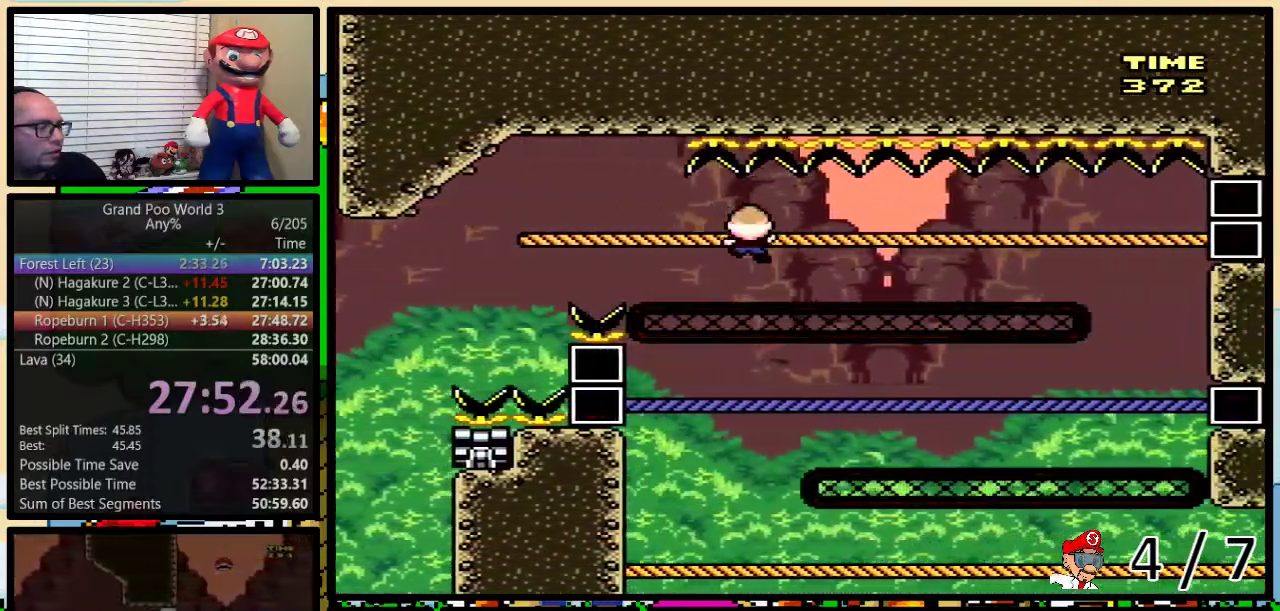
{"buttons": ["Y", "DPAD_RIGHT"], "events": [[167, "DPAD_UP", "up"]]}
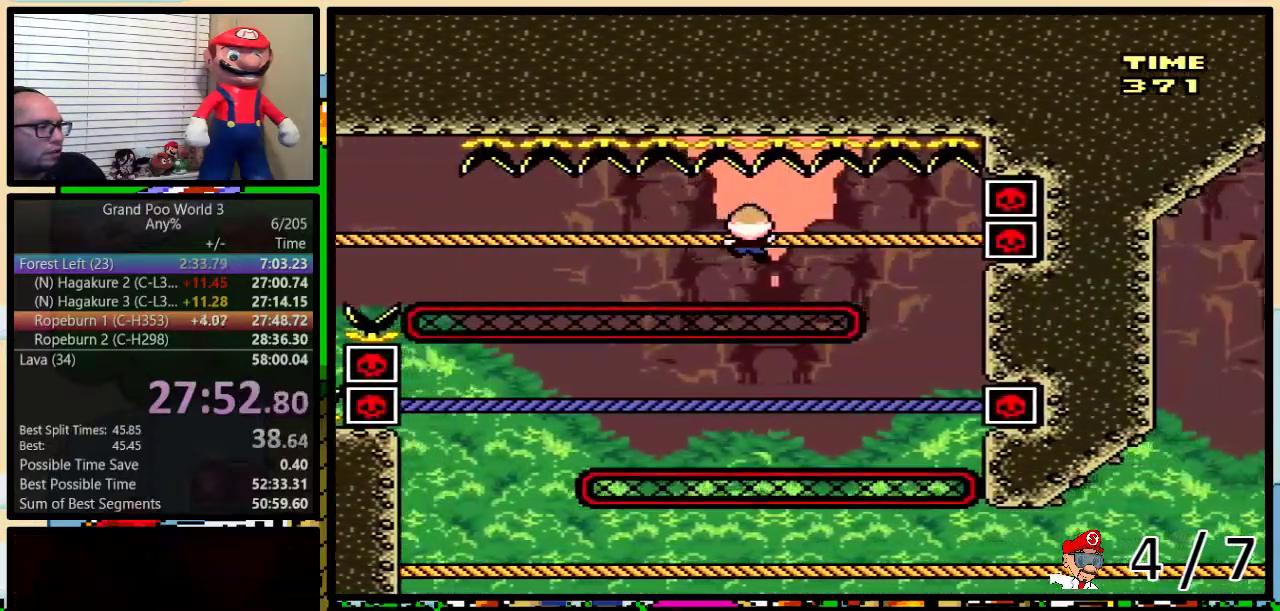
{"buttons": ["Y", "DPAD_UP", "DPAD_LEFT"], "events": [[233, "DPAD_DOWN", "down"], [300, "DPAD_RIGHT", "up"], [383, "DPAD_LEFT", "down"], [417, "DPAD_DOWN", "up"], [433, "DPAD_UP", "down"]]}
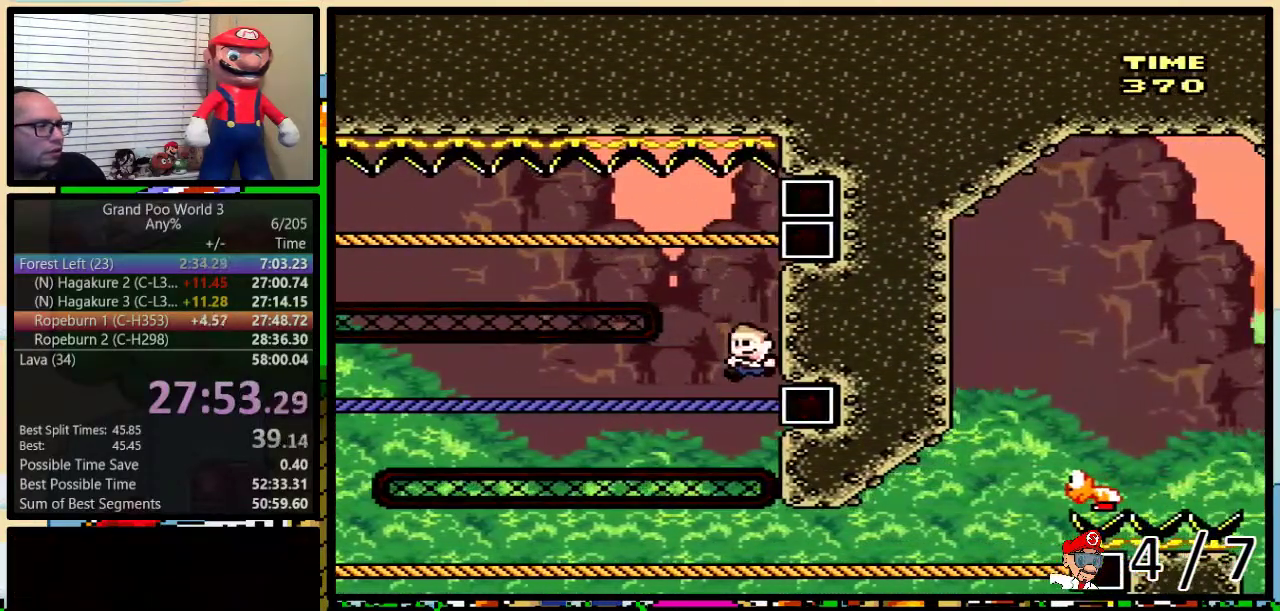
{"buttons": ["Y", "DPAD_LEFT"], "events": [[217, "DPAD_UP", "up"]]}
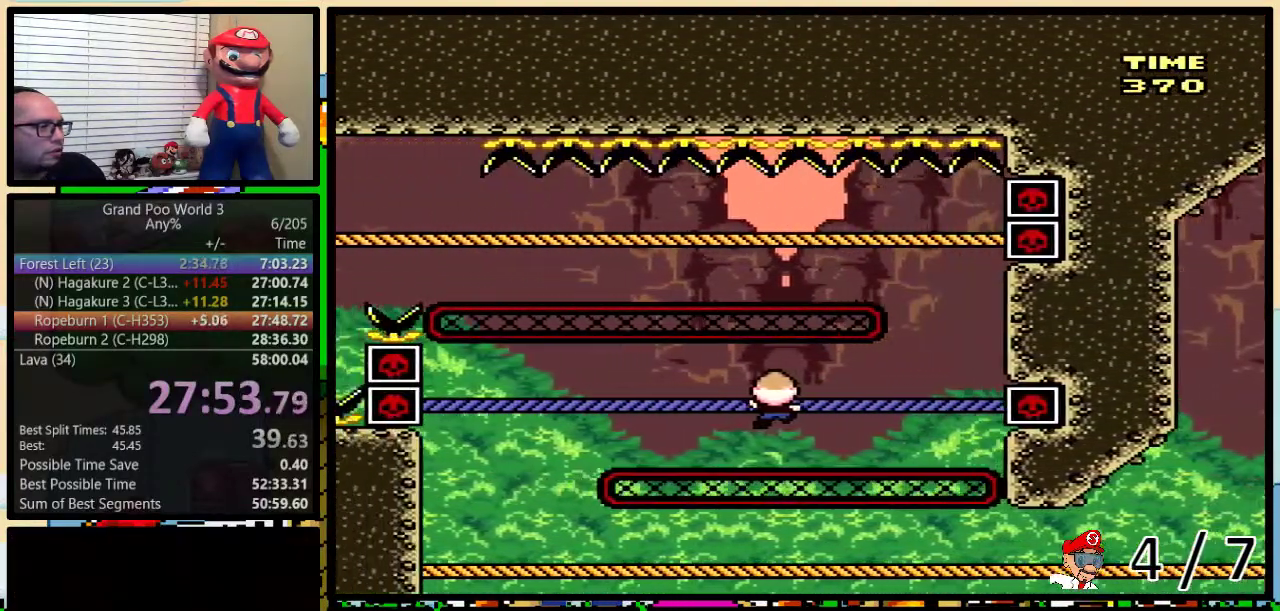
{"buttons": ["Y", "DPAD_DOWN", "DPAD_RIGHT"], "events": [[450, "DPAD_DOWN", "down"], [450, "DPAD_LEFT", "up"], [450, "DPAD_RIGHT", "down"]]}
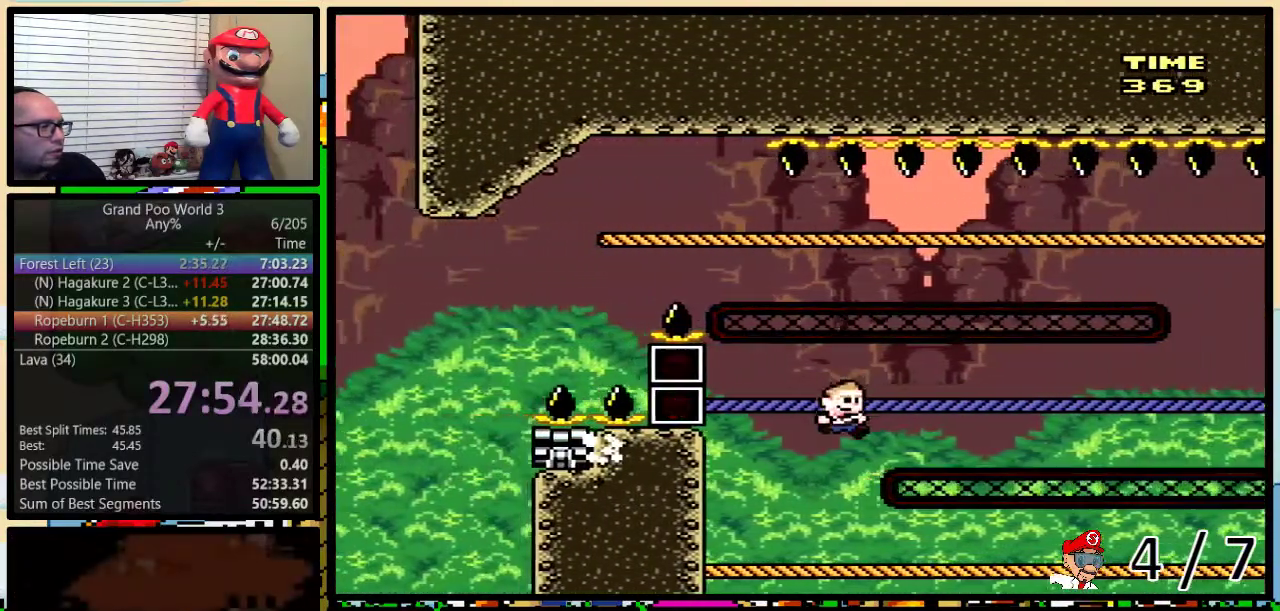
{"buttons": ["Y", "DPAD_UP", "DPAD_RIGHT"], "events": [[67, "DPAD_DOWN", "up"], [100, "DPAD_UP", "down"]]}
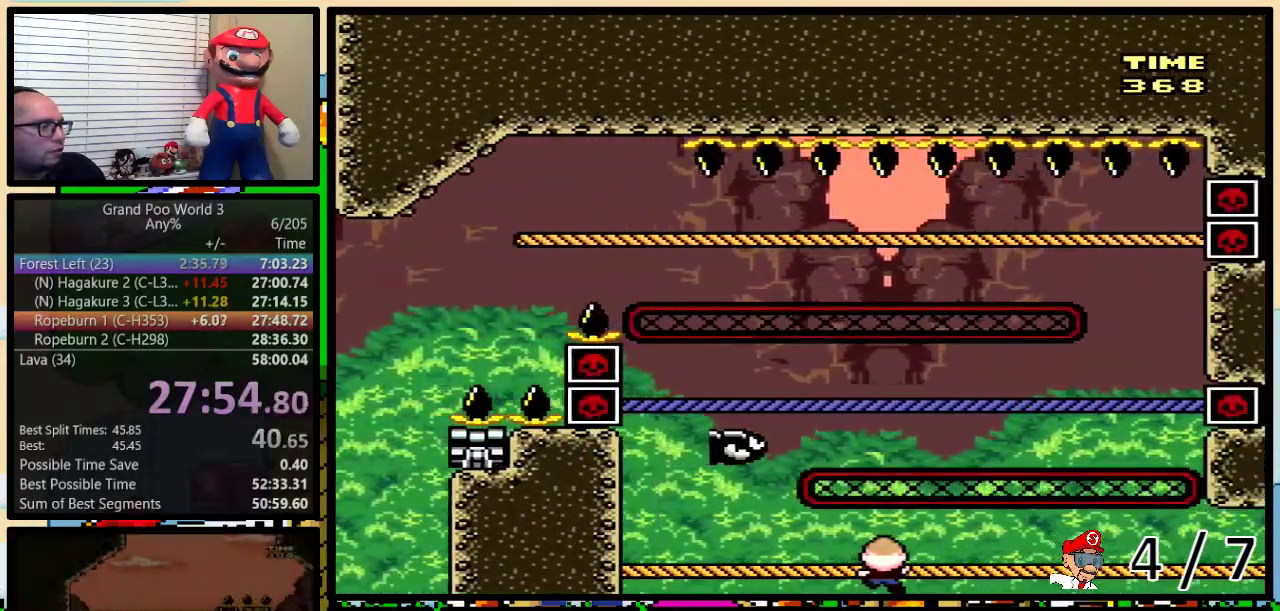
{"buttons": ["Y", "DPAD_RIGHT"], "events": [[133, "DPAD_UP", "up"]]}
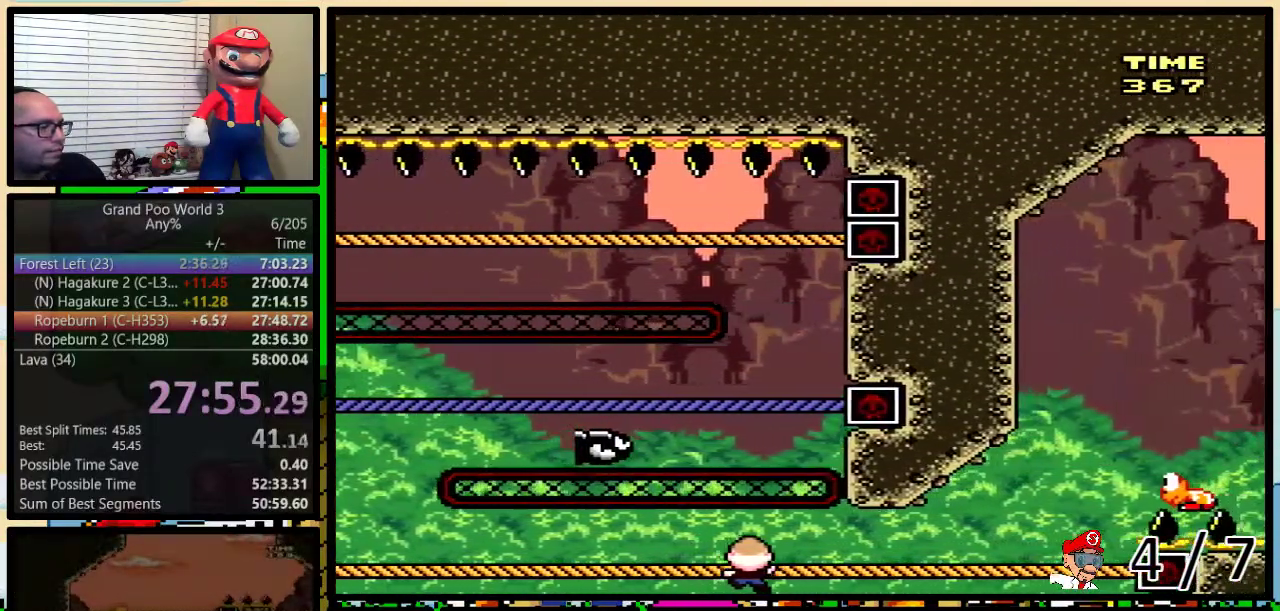
{"buttons": ["B", "Y", "DPAD_RIGHT"], "events": [[500, "B", "down"]]}